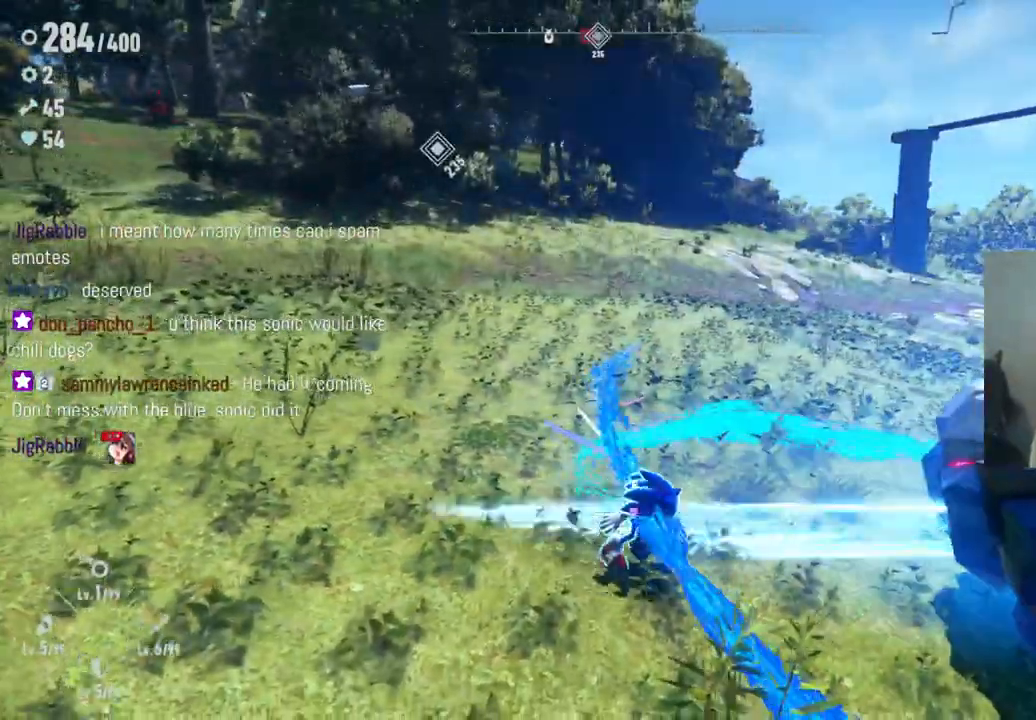
Gameplay with a controller (Xbox layout); each line is a JSON object with the inputs held at the frame after it. "events" lists button and stick changes between this image and that frame as [ms after this image, input, new state], when the widget could be followed in between. Not read: A L3 R2 R3 X Y.
{"buttons": [], "left_stick": "down", "right_stick": "center", "events": [[133, "left_stick", "center"], [300, "left_stick", "down"]]}
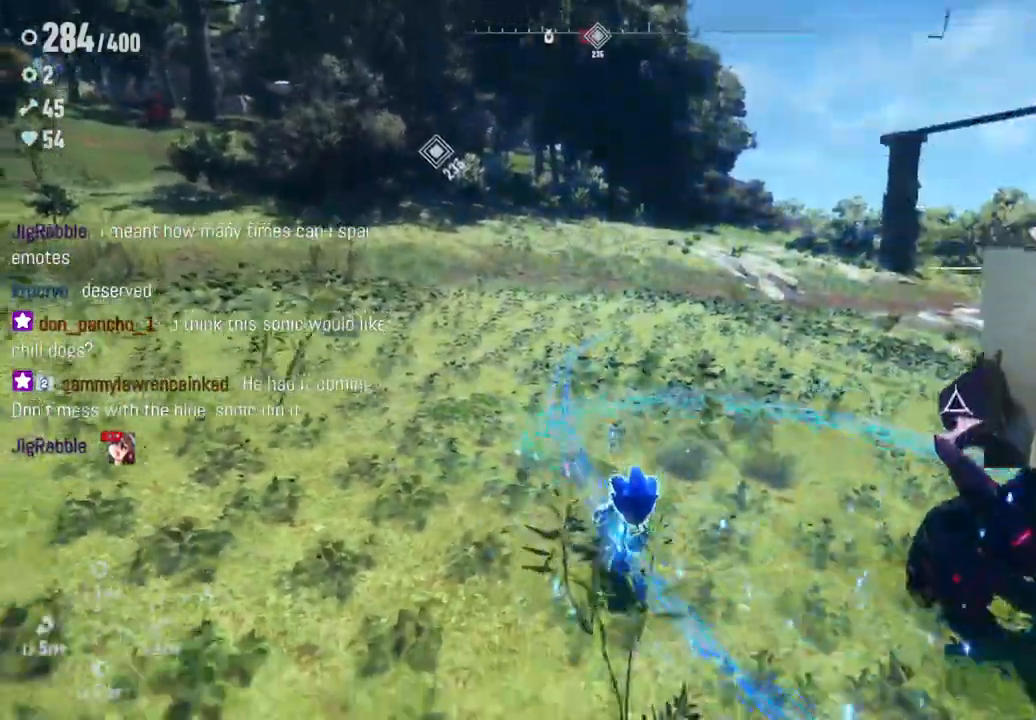
{"buttons": [], "left_stick": "center", "right_stick": "center", "events": [[50, "left_stick", "down-right"], [267, "left_stick", "up-right"], [400, "left_stick", "center"]]}
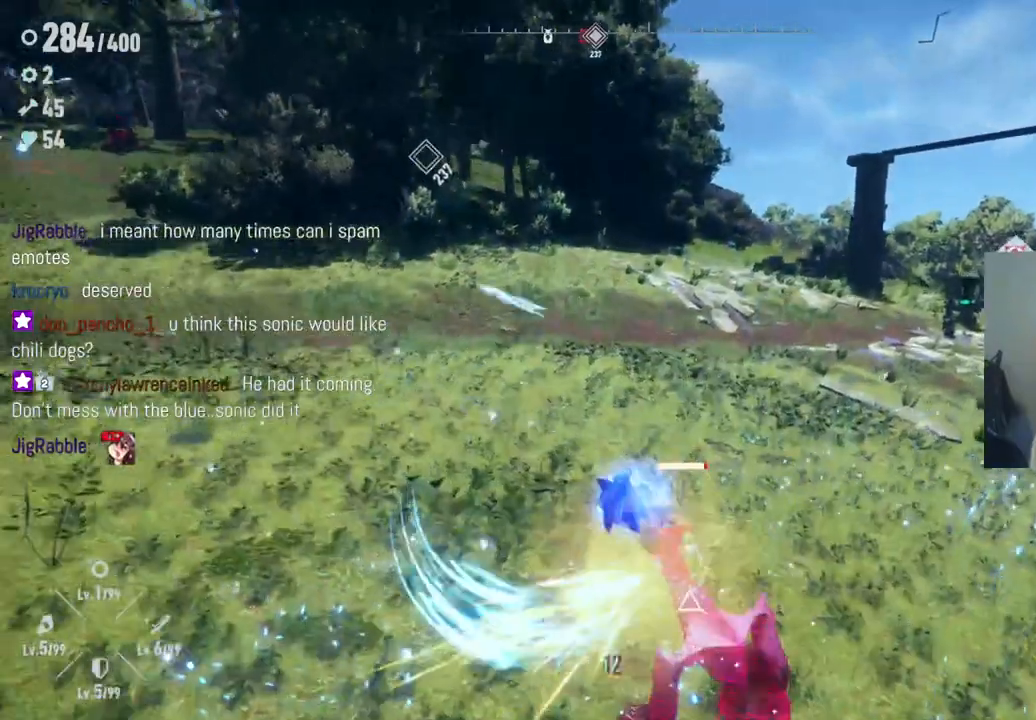
{"buttons": [], "left_stick": "center", "right_stick": "center", "events": []}
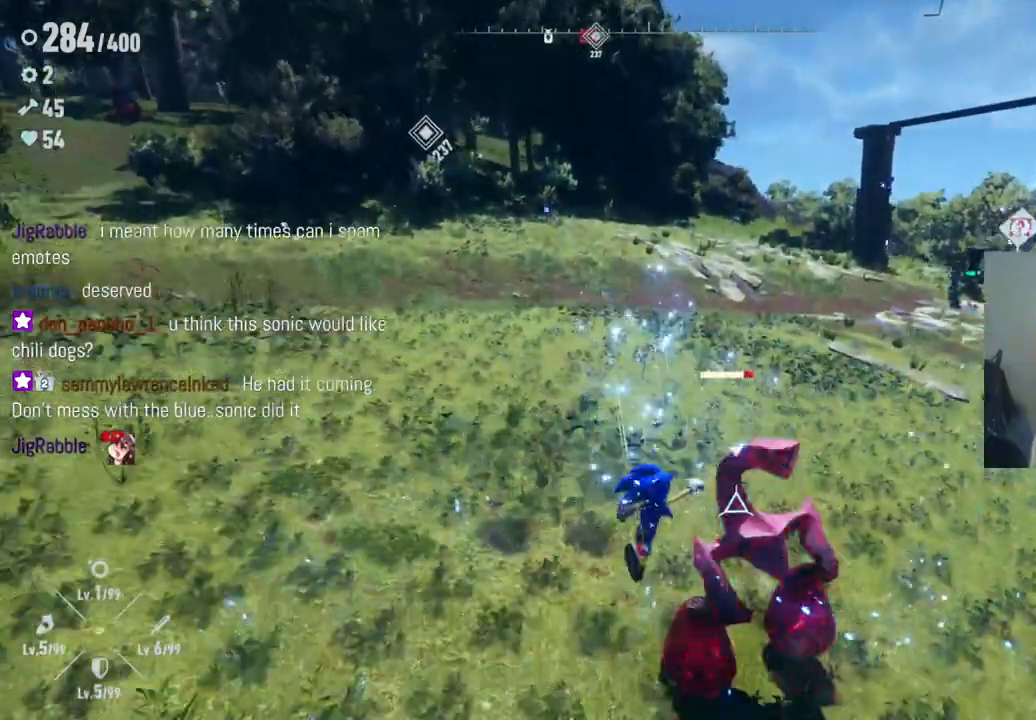
{"buttons": [], "left_stick": "center", "right_stick": "center", "events": []}
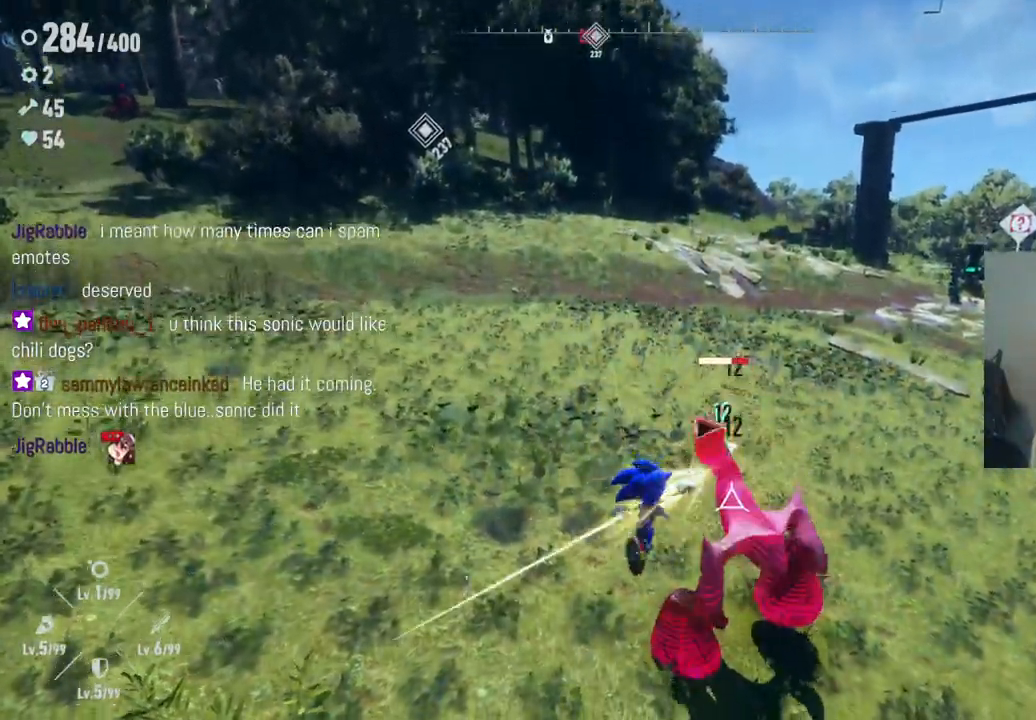
{"buttons": [], "left_stick": "down-left", "right_stick": "center", "events": [[467, "left_stick", "down-left"]]}
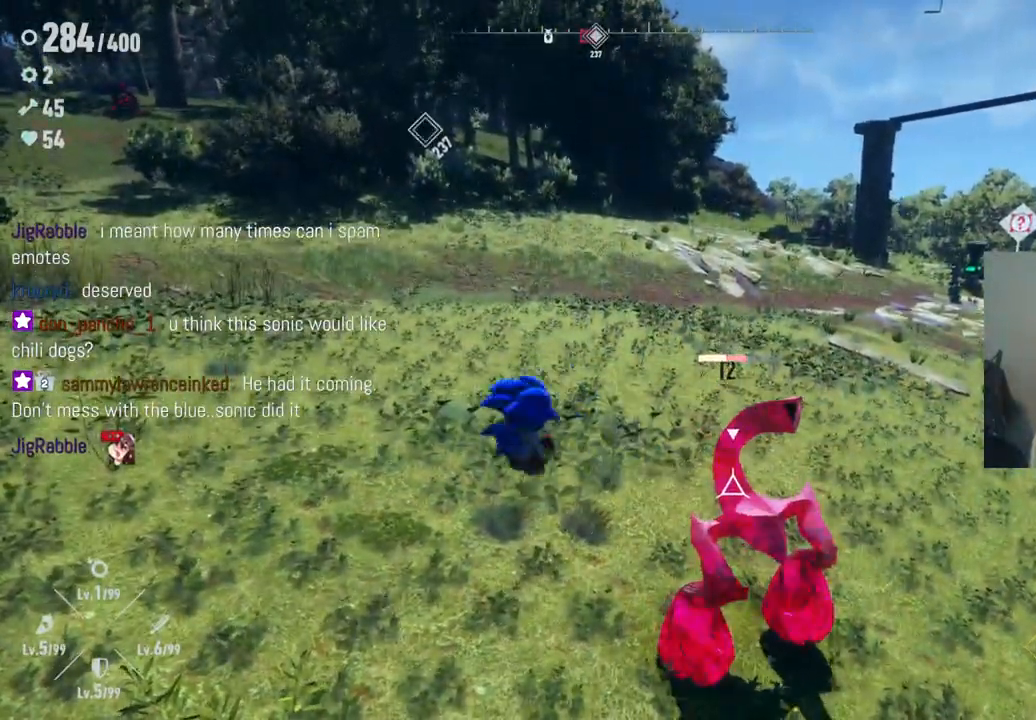
{"buttons": [], "left_stick": "down-left", "right_stick": "center", "events": []}
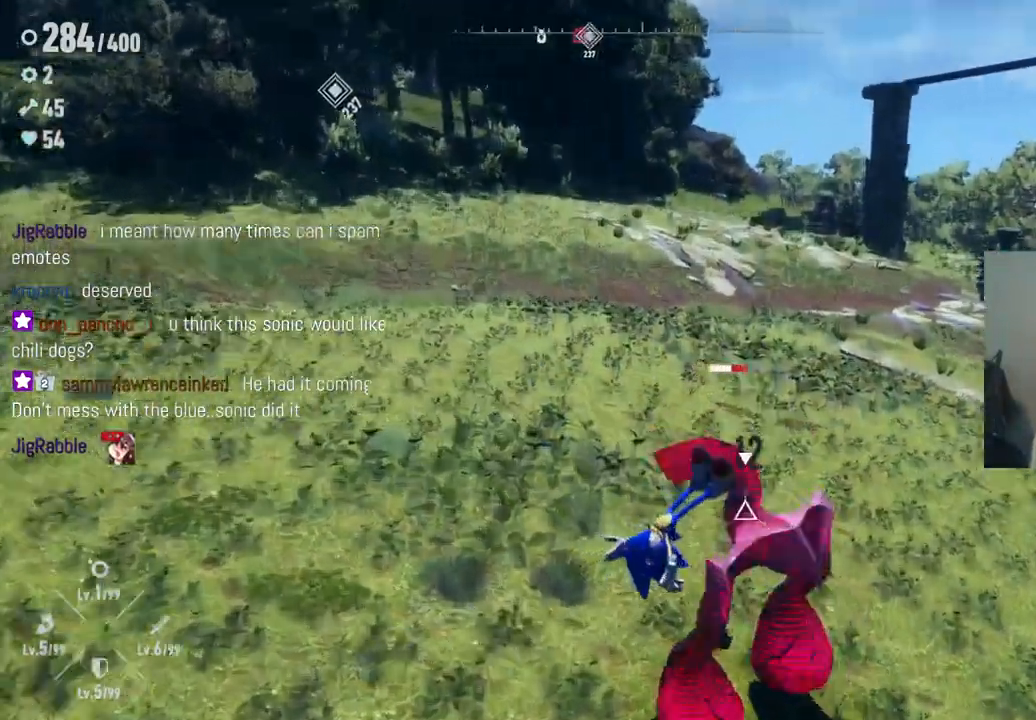
{"buttons": [], "left_stick": "down-left", "right_stick": "center", "events": []}
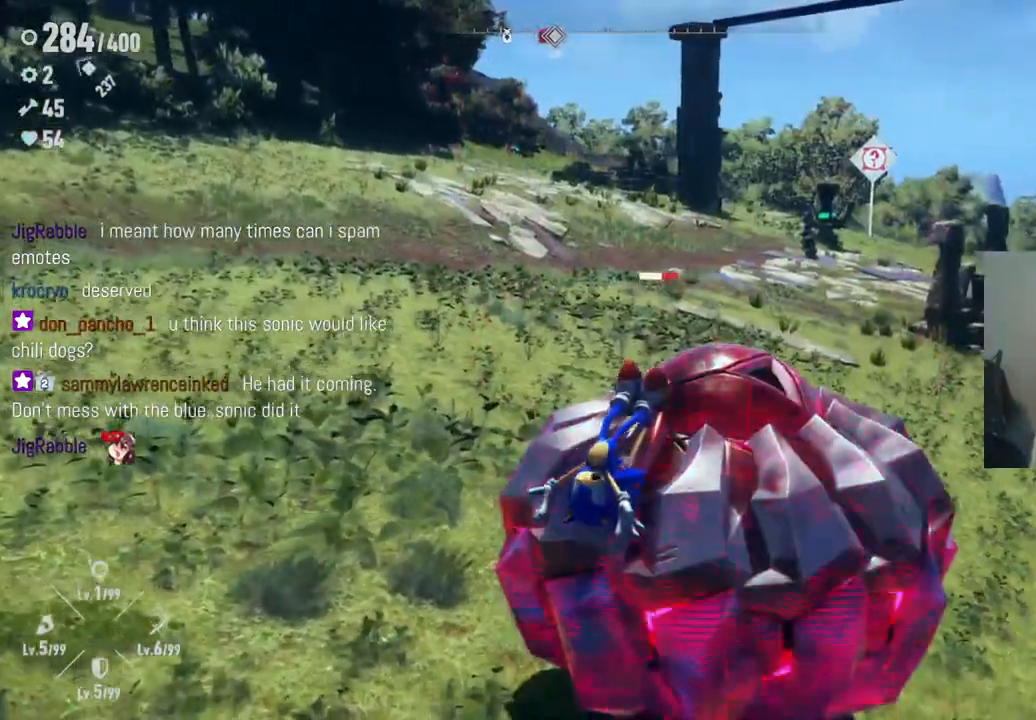
{"buttons": [], "left_stick": "down", "right_stick": "center", "events": [[150, "left_stick", "down"]]}
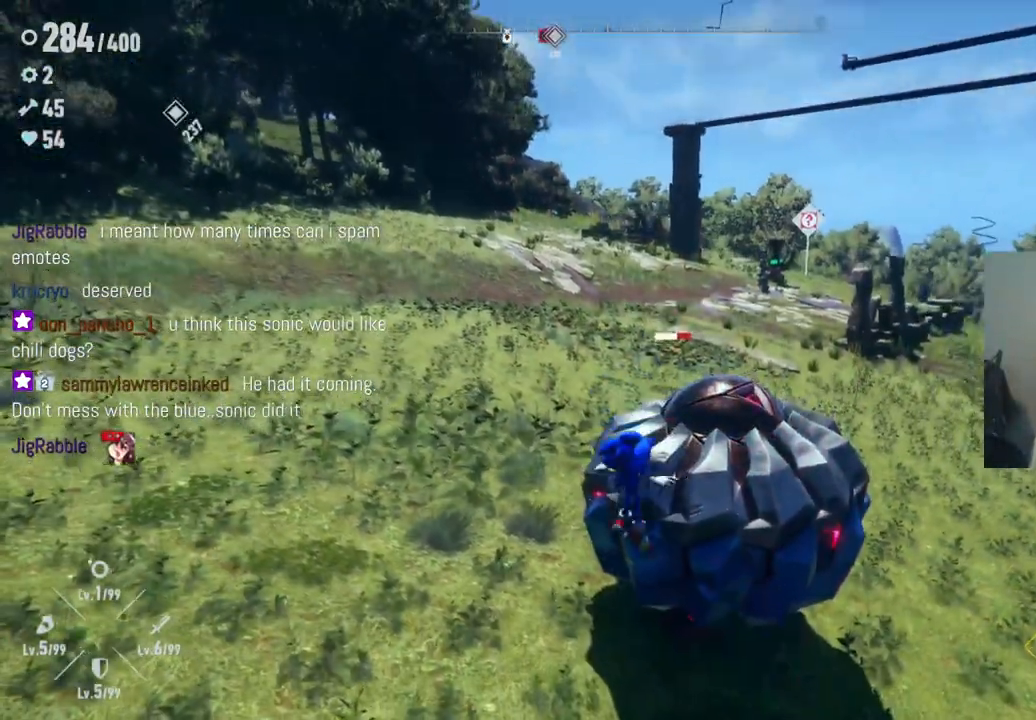
{"buttons": [], "left_stick": "down-right", "right_stick": "center", "events": [[417, "left_stick", "down-right"]]}
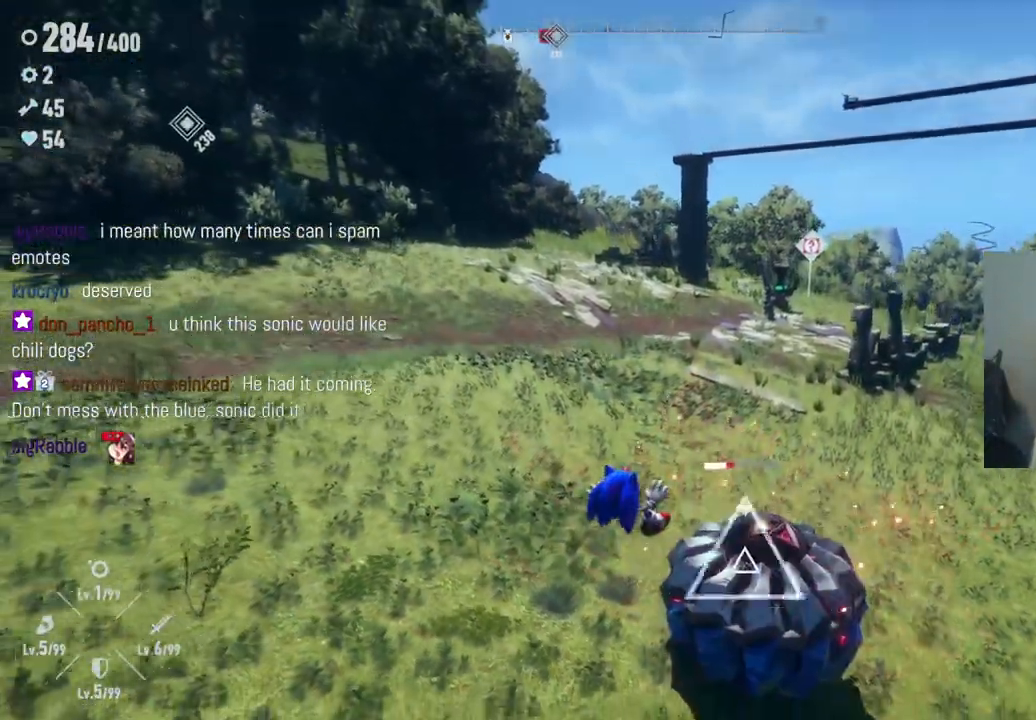
{"buttons": [], "left_stick": "up-right", "right_stick": "center", "events": [[67, "left_stick", "center"], [417, "left_stick", "up-right"]]}
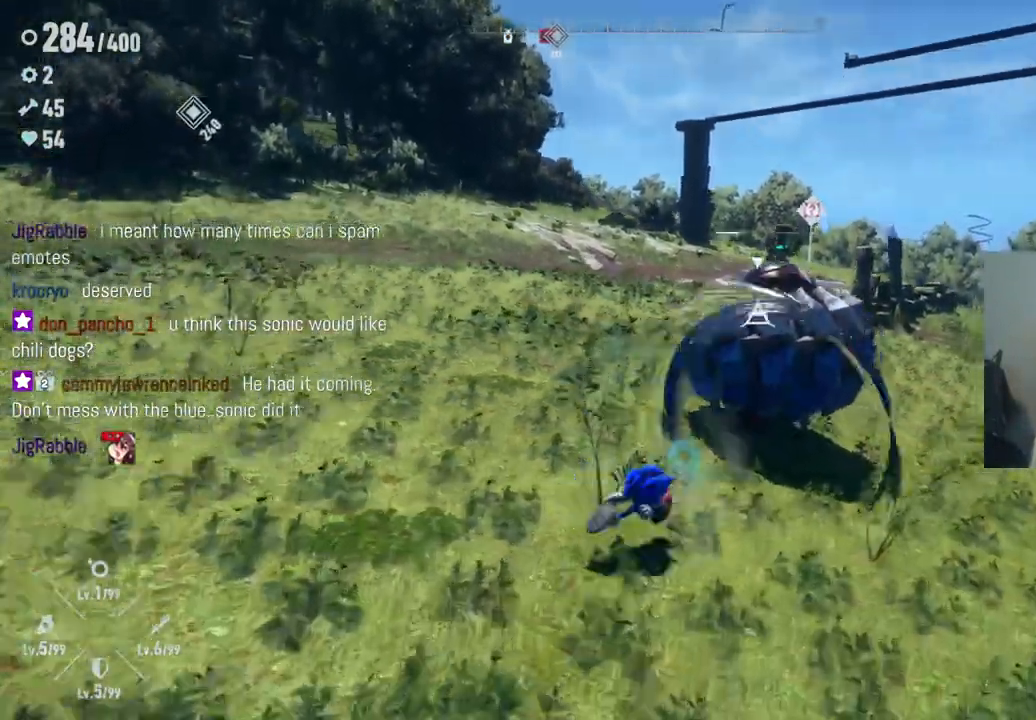
{"buttons": [], "left_stick": "up-left", "right_stick": "center", "events": [[117, "left_stick", "right"], [450, "left_stick", "up"], [500, "left_stick", "up-left"]]}
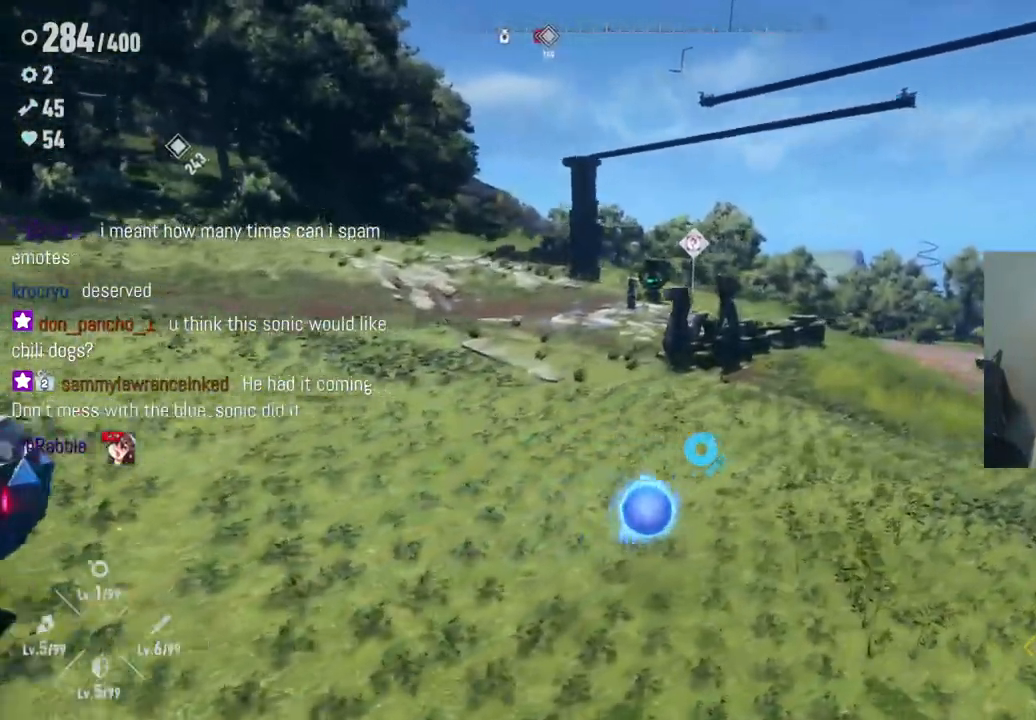
{"buttons": [], "left_stick": "down-left", "right_stick": "center", "events": [[183, "left_stick", "left"], [467, "left_stick", "down-left"]]}
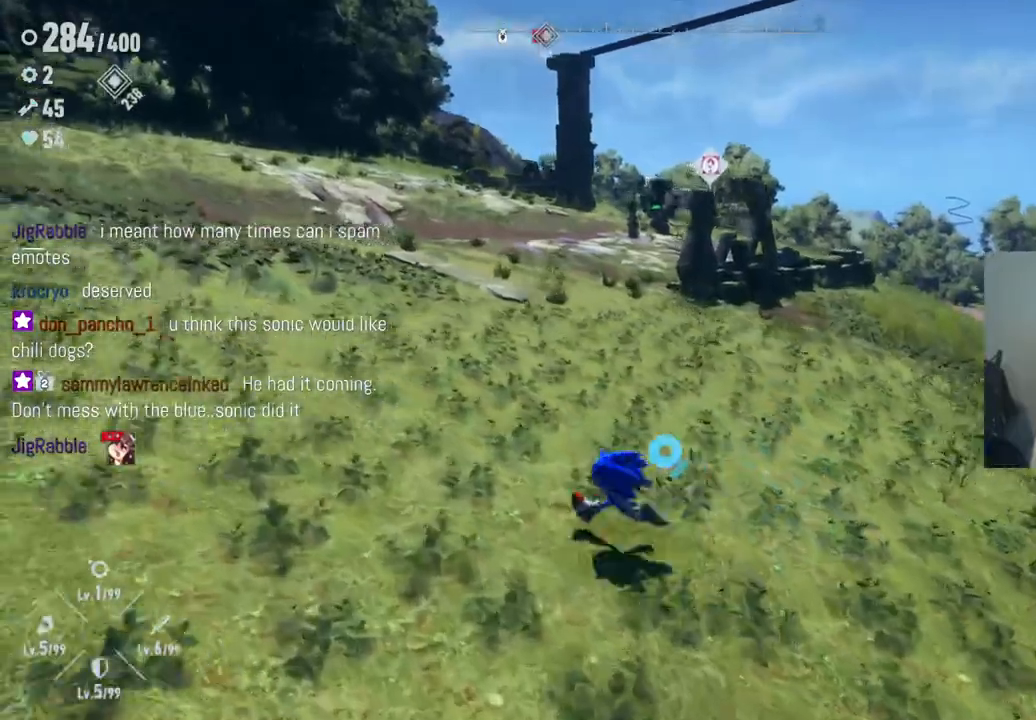
{"buttons": [], "left_stick": "down-left", "right_stick": "center", "events": []}
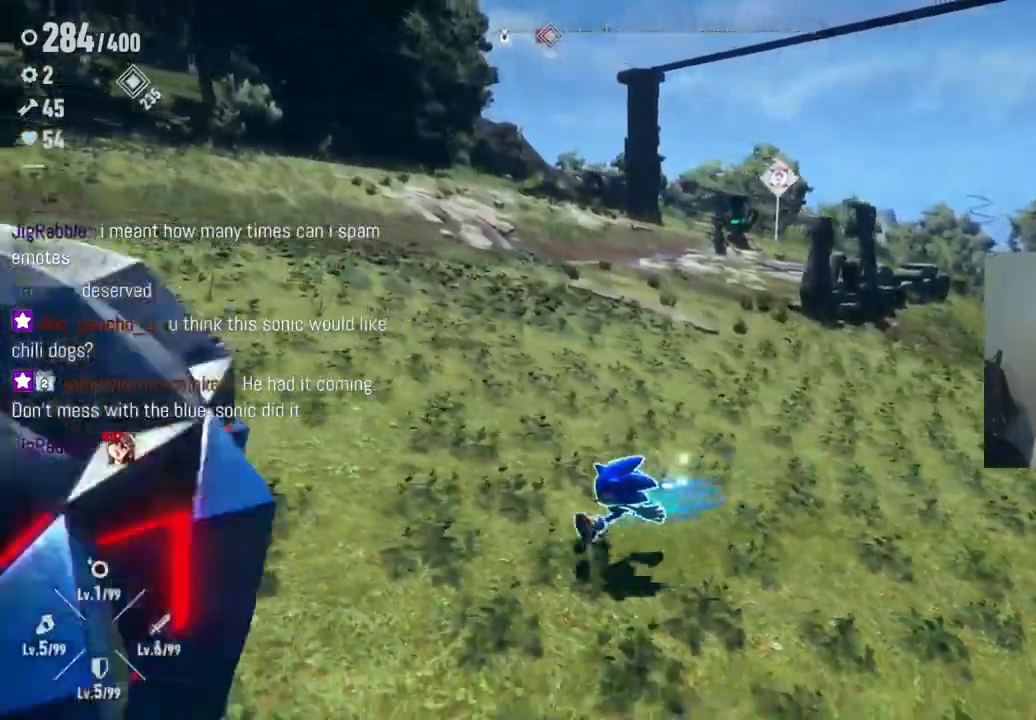
{"buttons": [], "left_stick": "down-left", "right_stick": "center", "events": []}
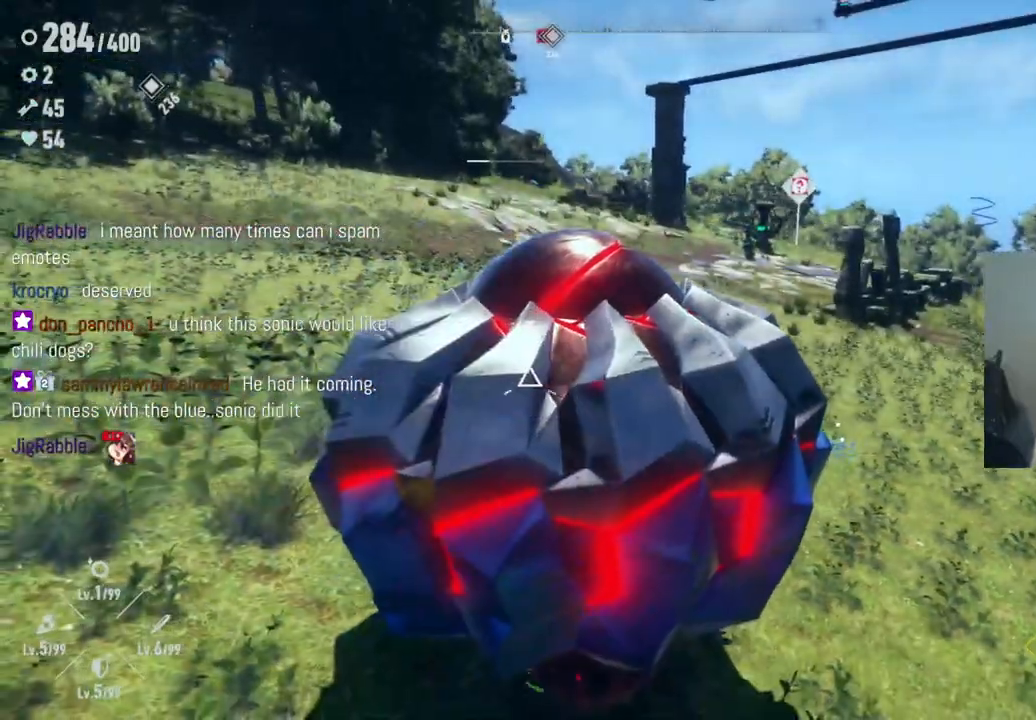
{"buttons": [], "left_stick": "down", "right_stick": "center", "events": [[150, "left_stick", "left"], [433, "left_stick", "down"]]}
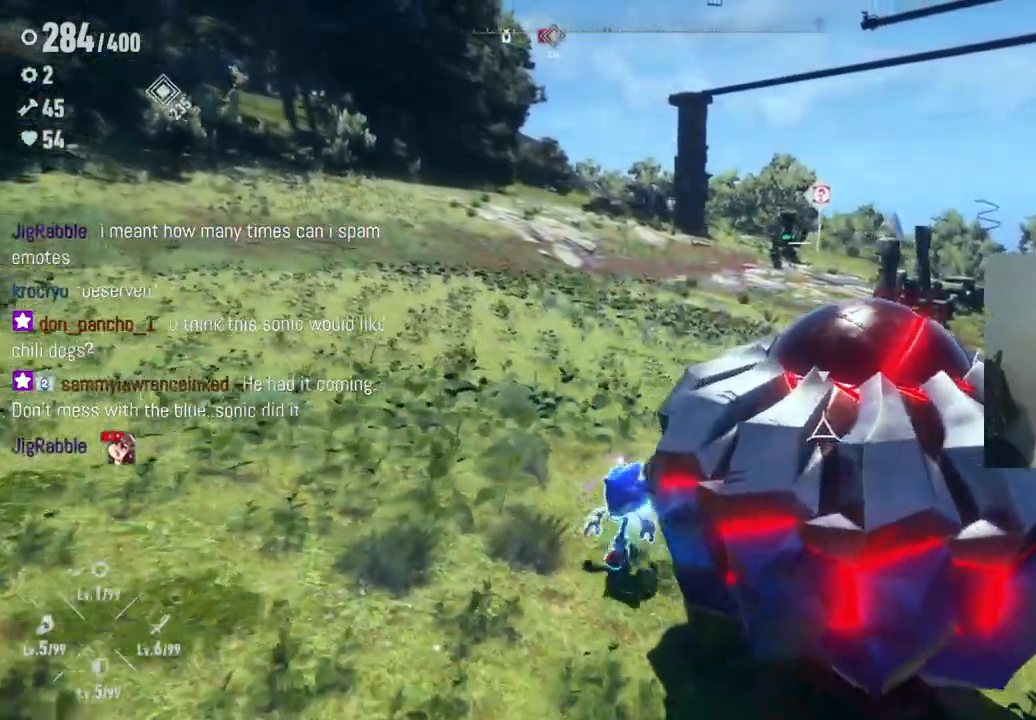
{"buttons": [], "left_stick": "right", "right_stick": "center", "events": [[217, "left_stick", "down-right"], [467, "left_stick", "right"]]}
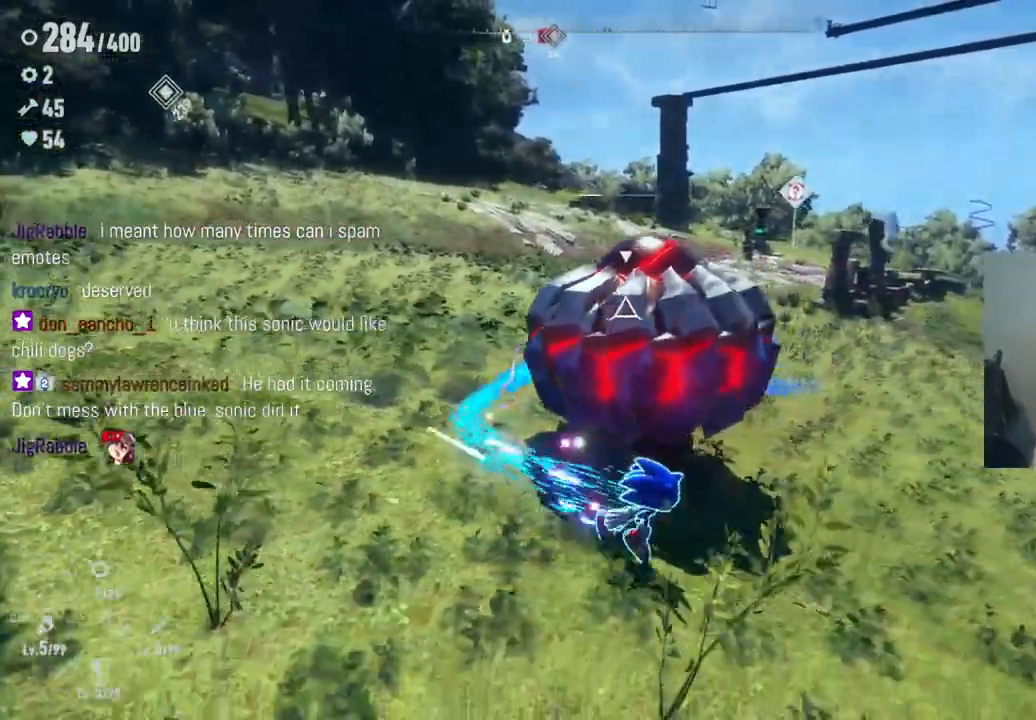
{"buttons": [], "left_stick": "up-left", "right_stick": "center", "events": [[100, "left_stick", "up-right"], [417, "left_stick", "up-left"]]}
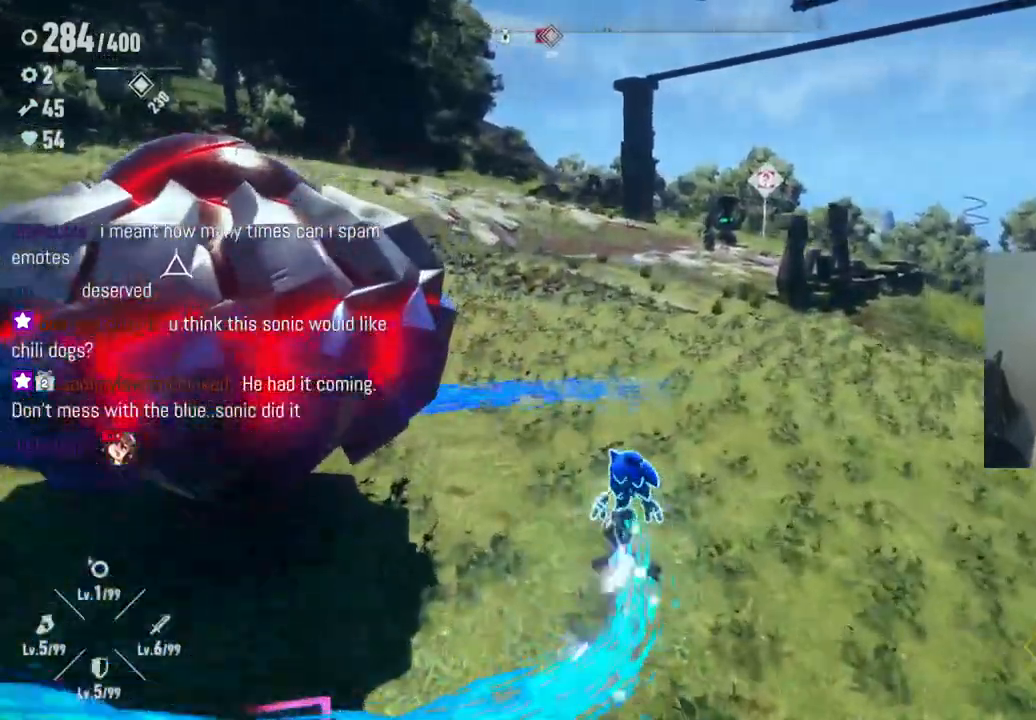
{"buttons": [], "left_stick": "center", "right_stick": "center", "events": [[233, "left_stick", "center"]]}
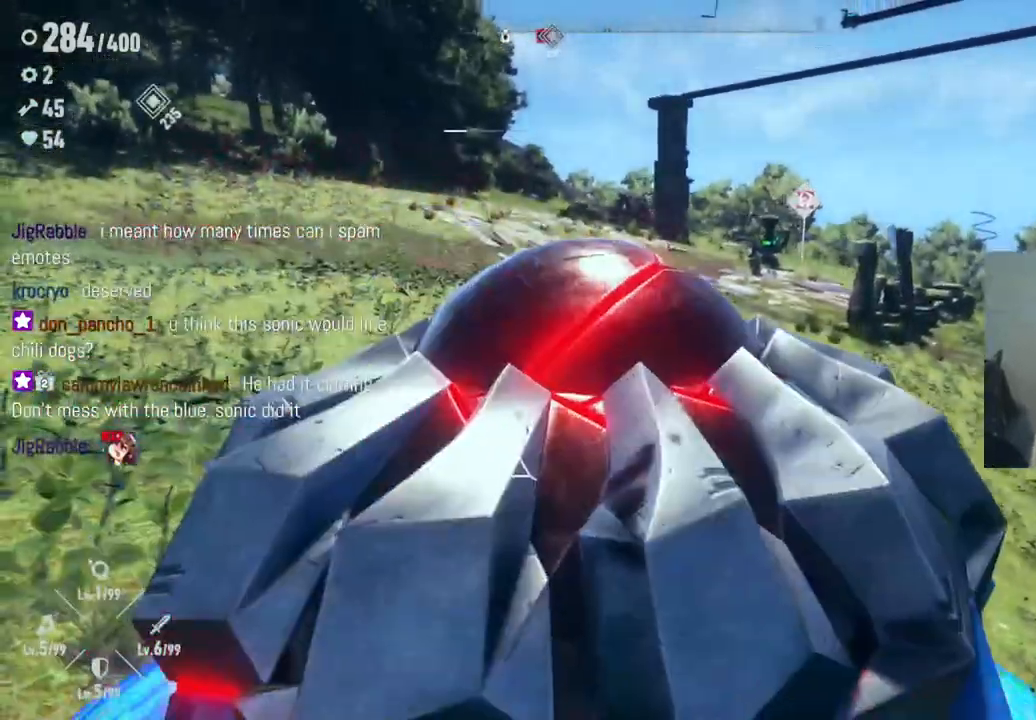
{"buttons": [], "left_stick": "down-left", "right_stick": "center", "events": [[200, "left_stick", "left"], [400, "left_stick", "down-left"]]}
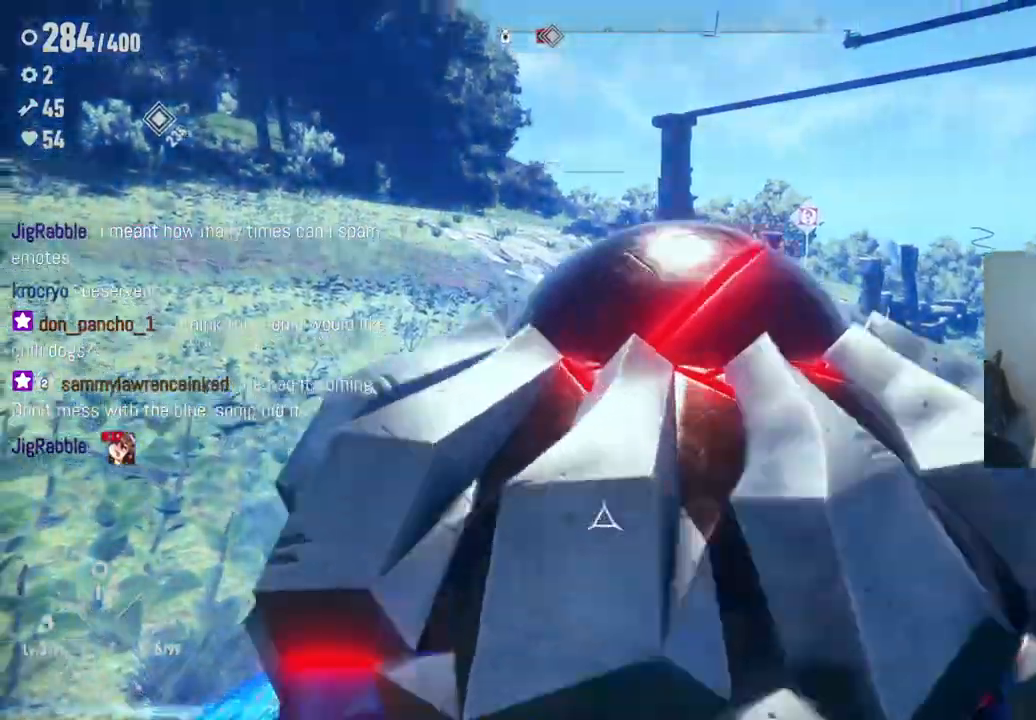
{"buttons": [], "left_stick": "down-right", "right_stick": "center", "events": [[433, "left_stick", "down-right"]]}
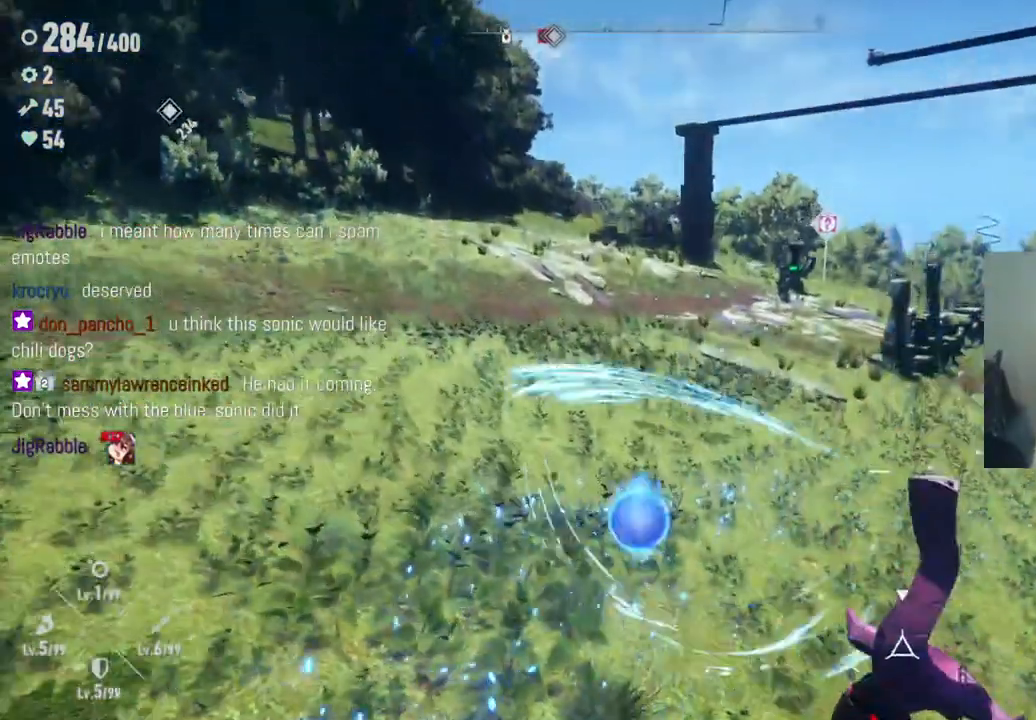
{"buttons": [], "left_stick": "center", "right_stick": "center", "events": [[83, "left_stick", "center"]]}
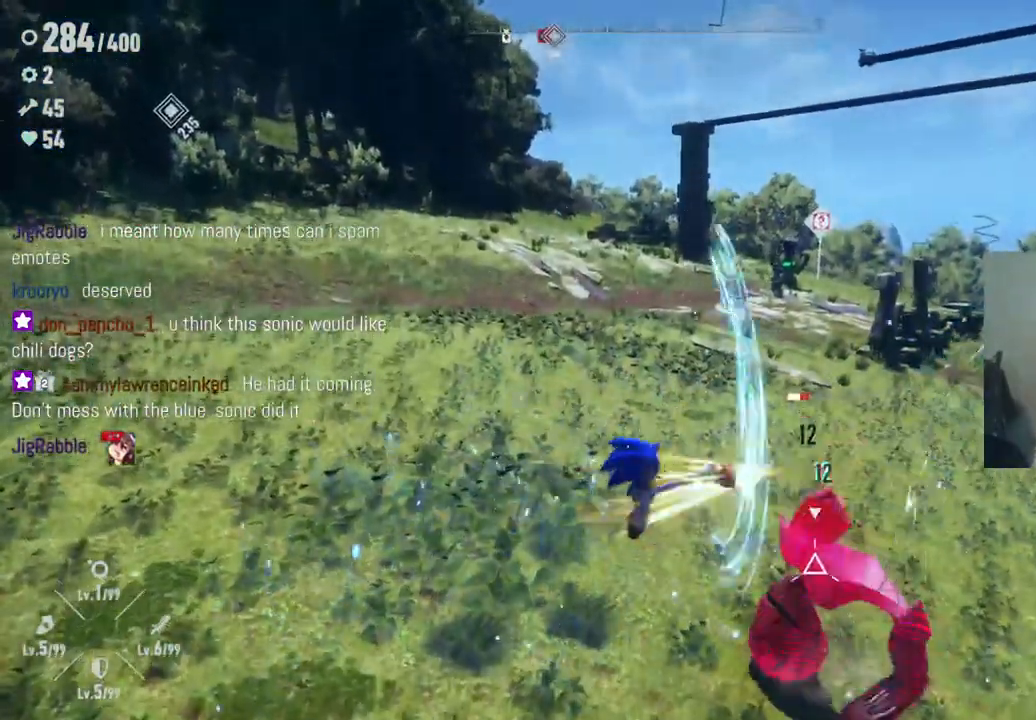
{"buttons": [], "left_stick": "center", "right_stick": "center", "events": []}
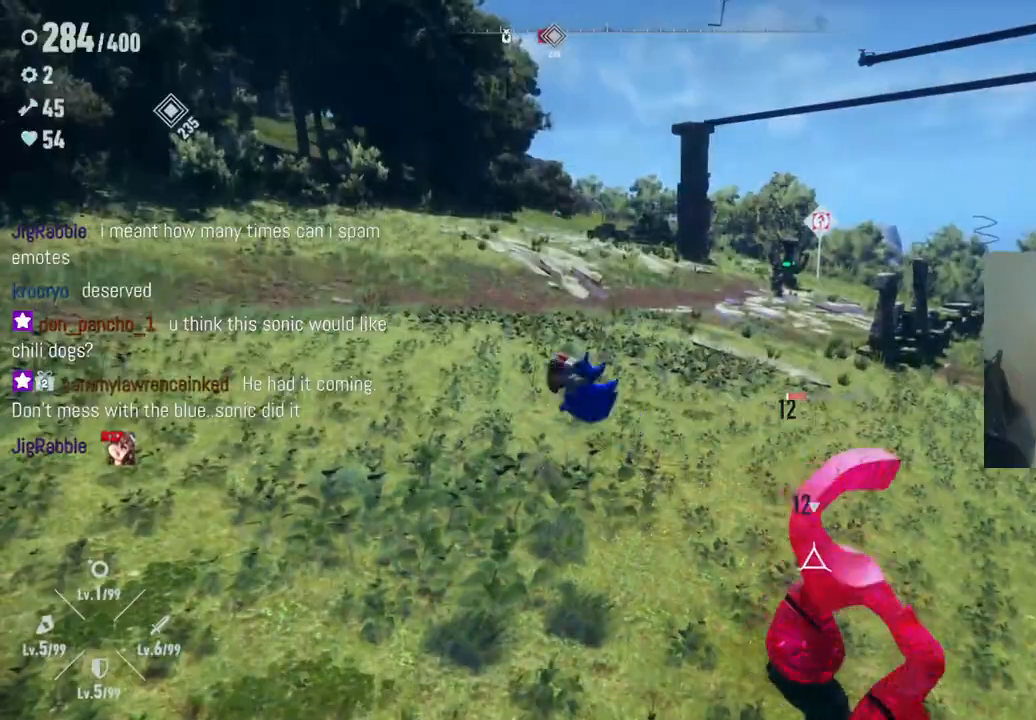
{"buttons": [], "left_stick": "center", "right_stick": "center", "events": []}